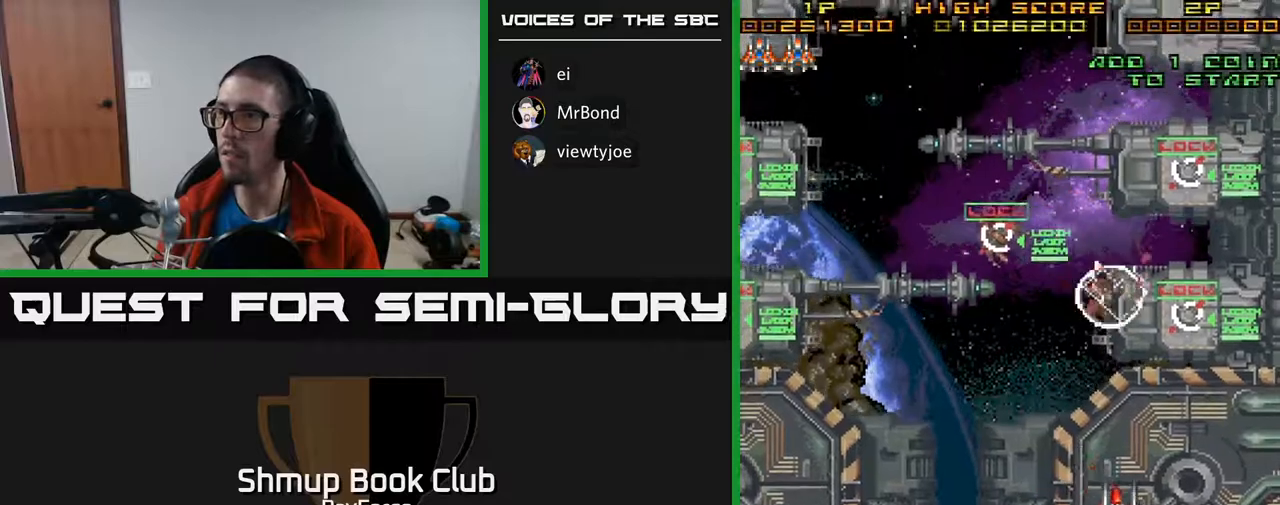
Gameplay with a controller (Xbox layout); each line is a JSON object with the inputs held at the frame after it. "events" lists button and stick changes between this image and that frame as [ms after this image, input, new state], when the widget could be followed in between. Not read: left_stick.
{"buttons": ["DPAD_UP", "DPAD_LEFT"], "right_stick": "center", "events": [[17, "DPAD_RIGHT", "up"], [67, "DPAD_LEFT", "down"], [133, "DPAD_DOWN", "up"], [200, "DPAD_UP", "down"], [283, "X", "down"], [400, "X", "up"]]}
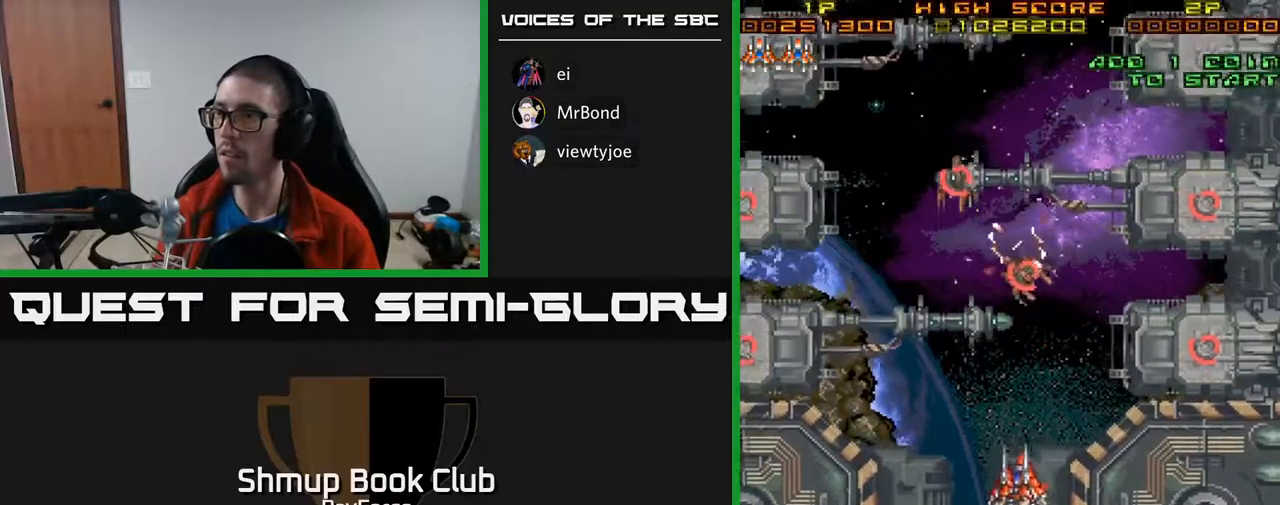
{"buttons": ["DPAD_LEFT"], "right_stick": "center", "events": [[167, "DPAD_UP", "up"]]}
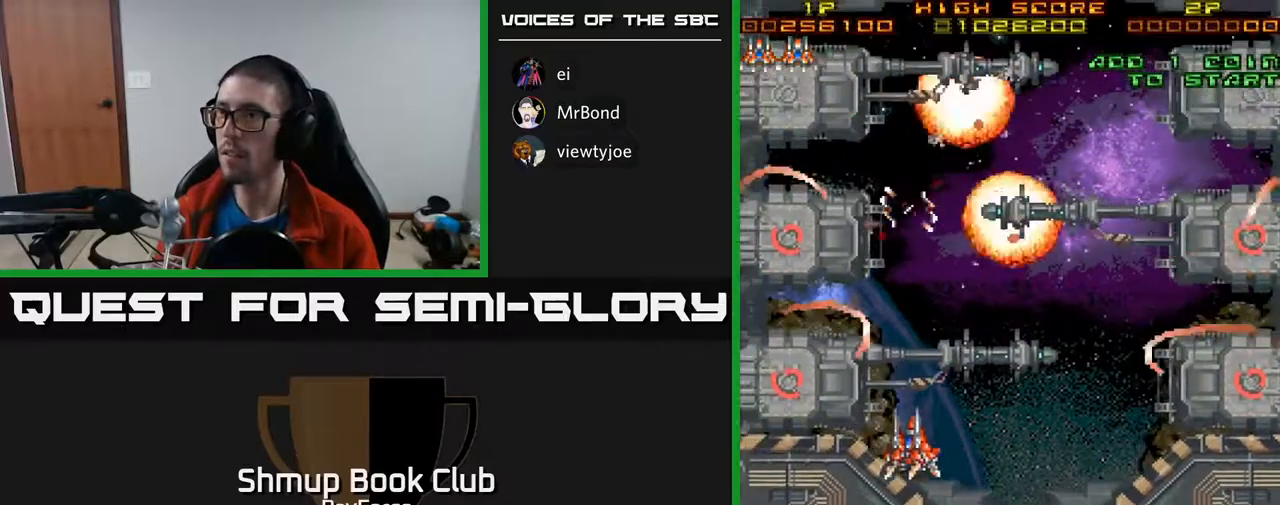
{"buttons": ["DPAD_RIGHT"], "right_stick": "center", "events": [[50, "DPAD_UP", "down"], [483, "DPAD_LEFT", "up"], [483, "DPAD_UP", "up"], [500, "DPAD_RIGHT", "down"]]}
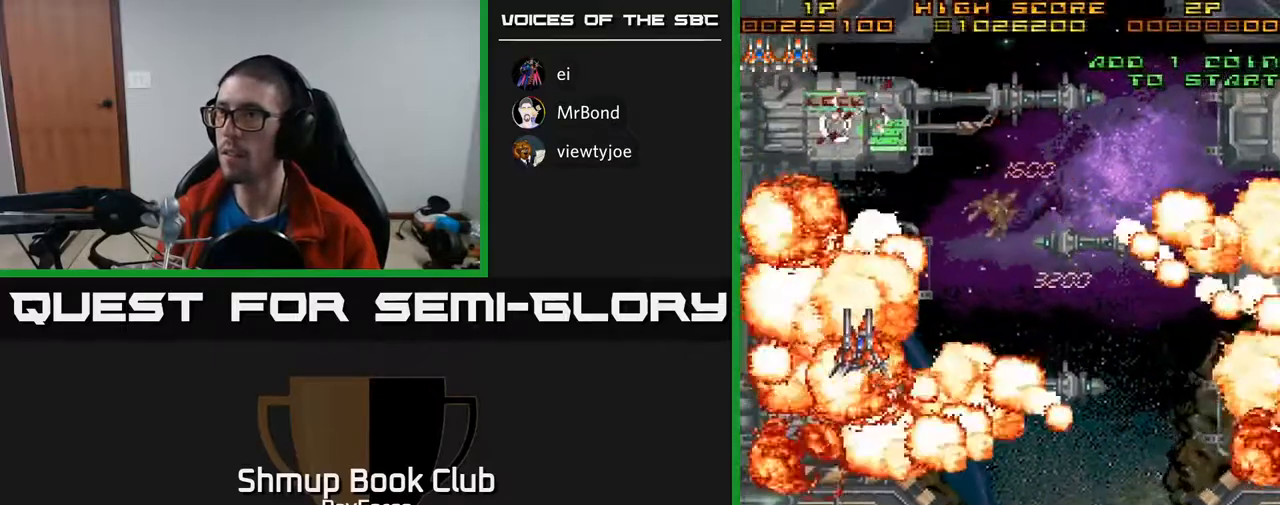
{"buttons": ["DPAD_RIGHT"], "right_stick": "center", "events": [[83, "DPAD_DOWN", "down"], [133, "DPAD_DOWN", "up"]]}
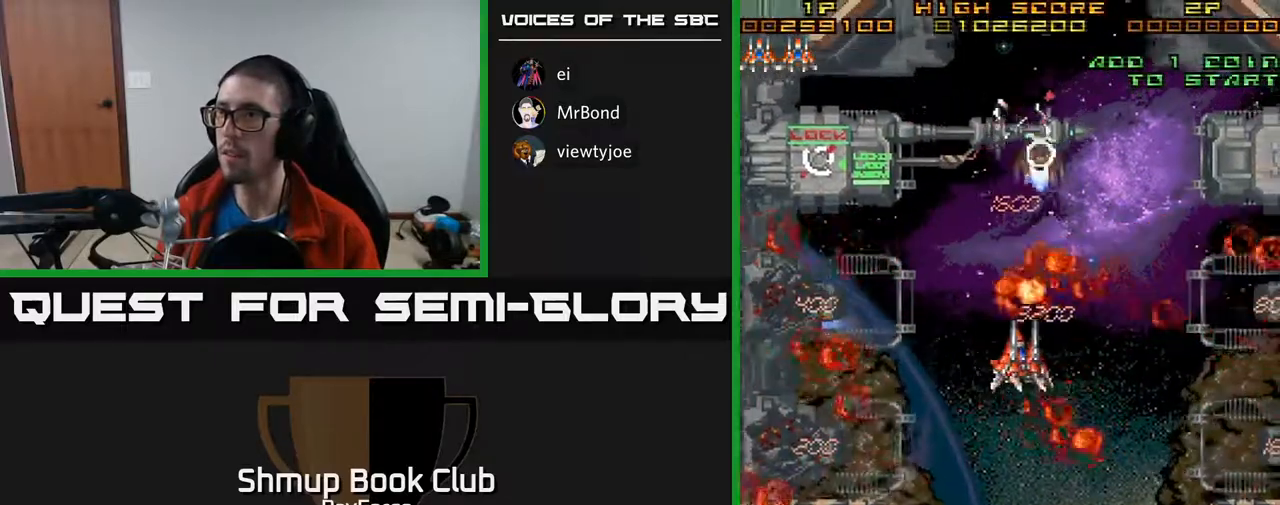
{"buttons": ["DPAD_RIGHT"], "right_stick": "center", "events": [[117, "DPAD_DOWN", "down"], [167, "DPAD_RIGHT", "up"], [217, "DPAD_LEFT", "down"], [317, "DPAD_LEFT", "up"], [350, "DPAD_DOWN", "up"], [350, "DPAD_RIGHT", "down"]]}
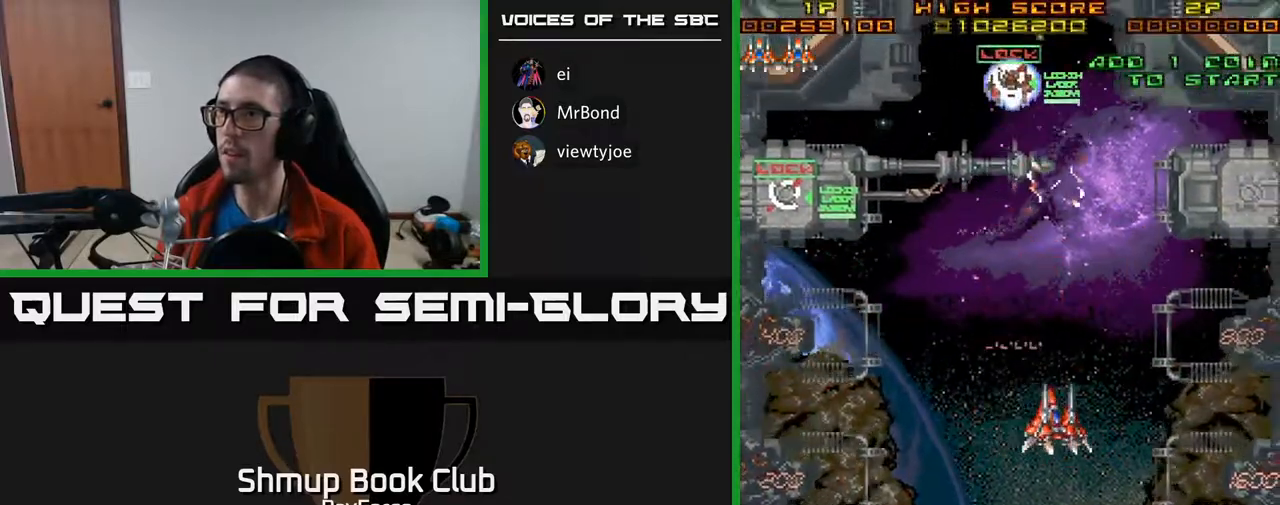
{"buttons": ["DPAD_DOWN", "DPAD_RIGHT"], "right_stick": "center", "events": [[450, "DPAD_DOWN", "down"]]}
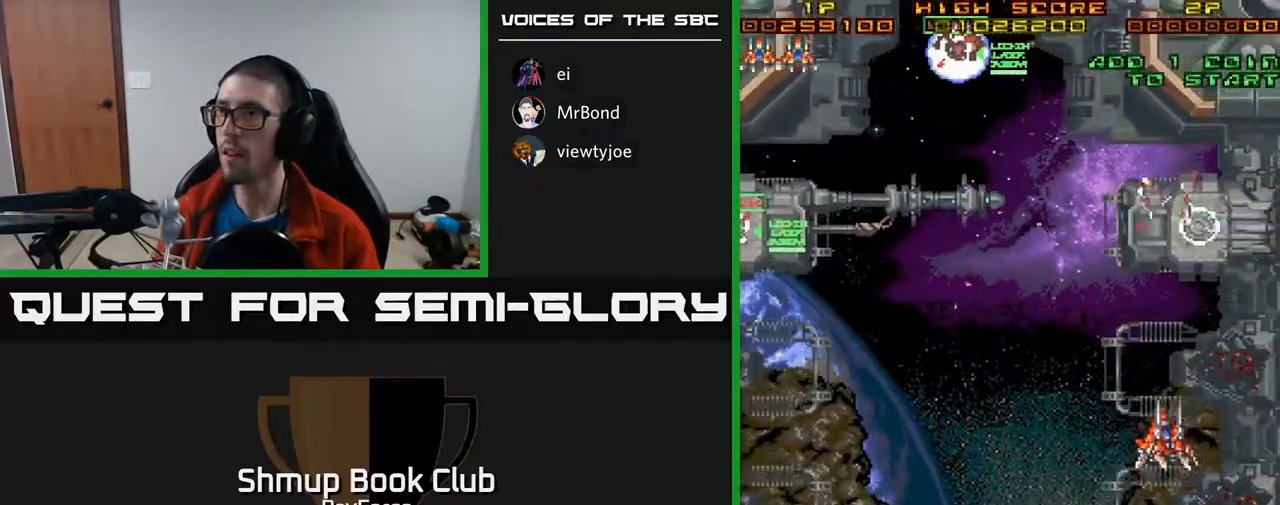
{"buttons": ["DPAD_LEFT"], "right_stick": "center", "events": [[67, "DPAD_RIGHT", "up"], [83, "X", "down"], [100, "DPAD_DOWN", "up"], [100, "DPAD_LEFT", "down"], [200, "X", "up"], [233, "DPAD_UP", "down"], [450, "DPAD_UP", "up"]]}
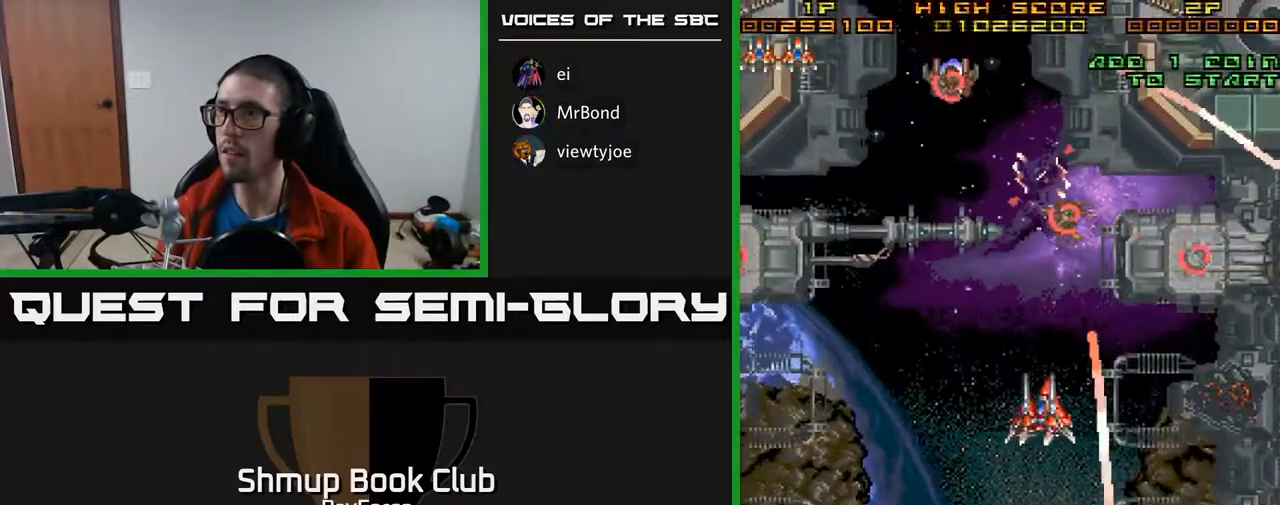
{"buttons": ["DPAD_LEFT"], "right_stick": "center", "events": []}
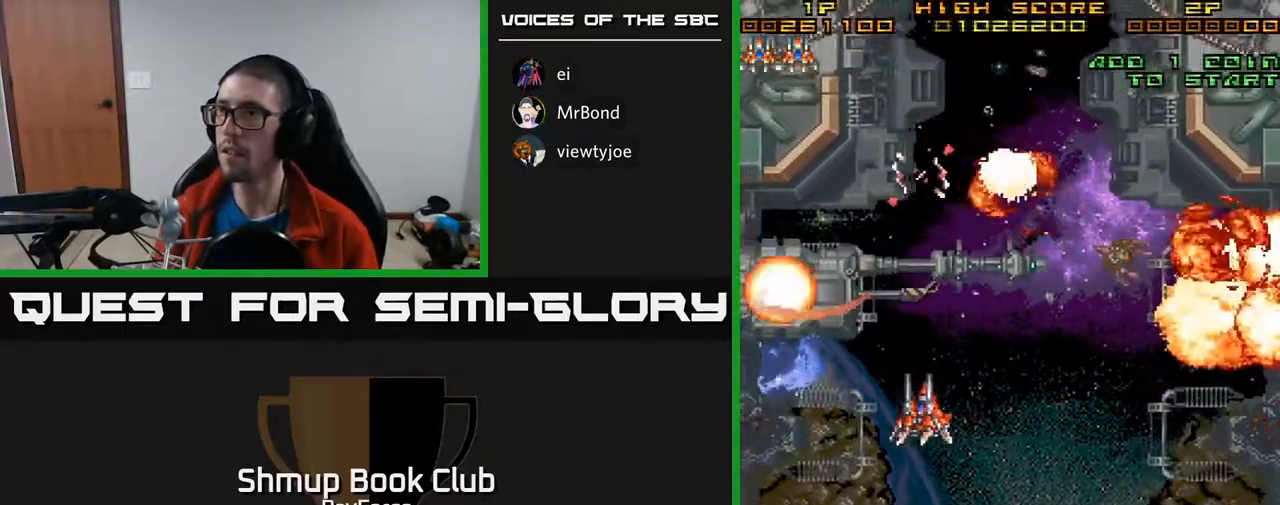
{"buttons": ["DPAD_RIGHT"], "right_stick": "center", "events": [[133, "DPAD_DOWN", "down"], [150, "DPAD_LEFT", "up"], [200, "DPAD_RIGHT", "down"], [233, "DPAD_DOWN", "up"]]}
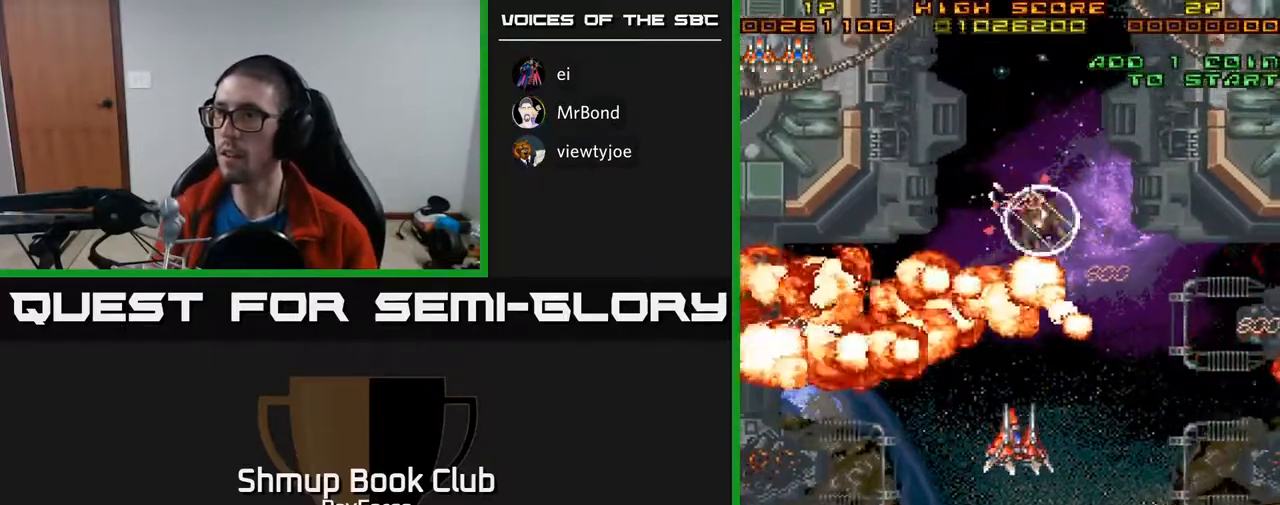
{"buttons": ["A", "DPAD_UP", "DPAD_LEFT"], "right_stick": "center", "events": [[50, "DPAD_DOWN", "down"], [117, "X", "down"], [167, "DPAD_DOWN", "up"], [217, "A", "down"], [250, "DPAD_RIGHT", "up"], [250, "X", "up"], [283, "DPAD_LEFT", "down"], [317, "DPAD_UP", "down"]]}
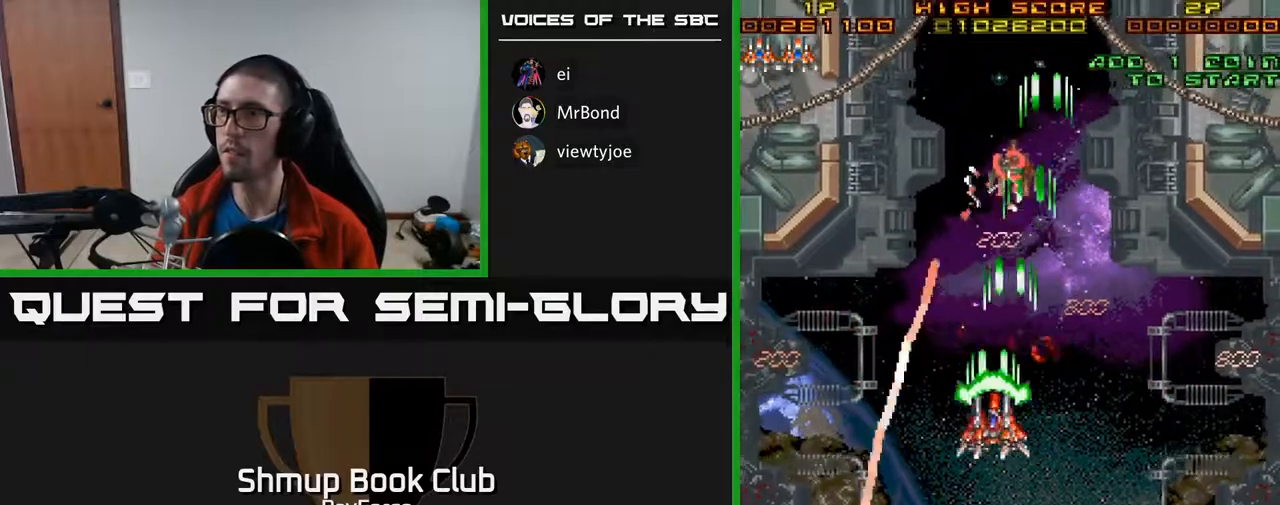
{"buttons": ["A"], "right_stick": "center", "events": [[83, "DPAD_LEFT", "up"], [233, "DPAD_UP", "up"]]}
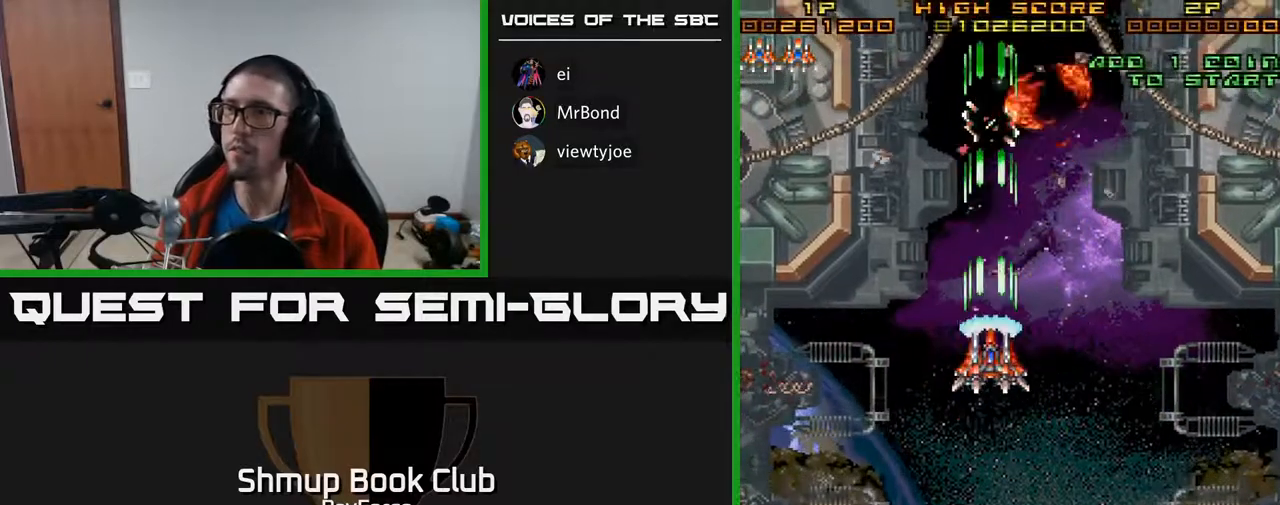
{"buttons": ["A", "DPAD_DOWN", "DPAD_RIGHT"], "right_stick": "center", "events": [[350, "DPAD_RIGHT", "down"], [483, "DPAD_DOWN", "down"]]}
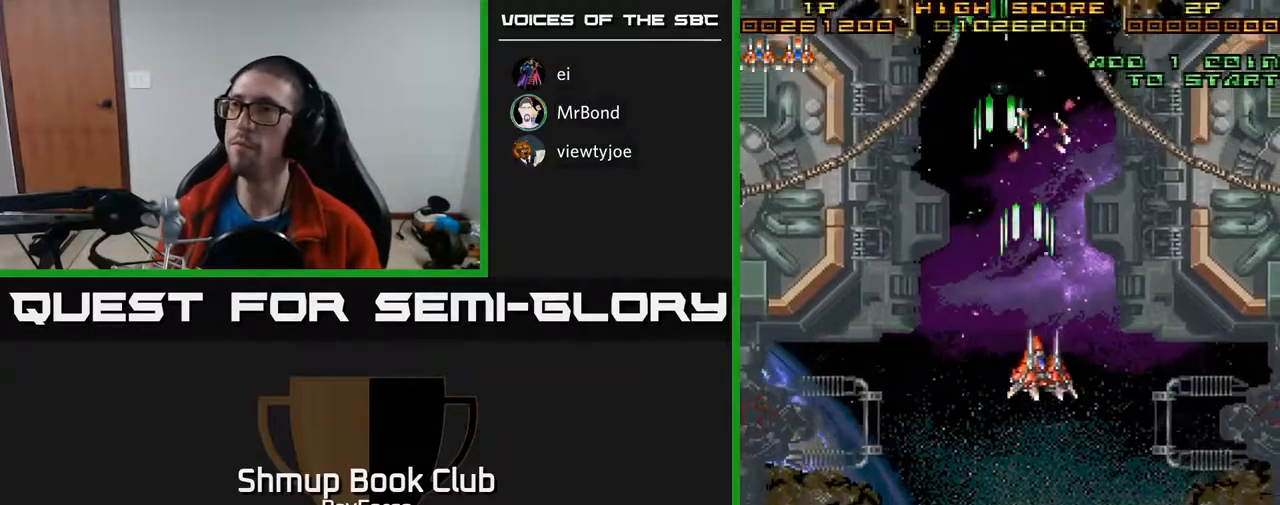
{"buttons": ["A", "DPAD_UP"], "right_stick": "center", "events": [[367, "DPAD_DOWN", "up"], [450, "DPAD_RIGHT", "up"], [450, "DPAD_UP", "down"]]}
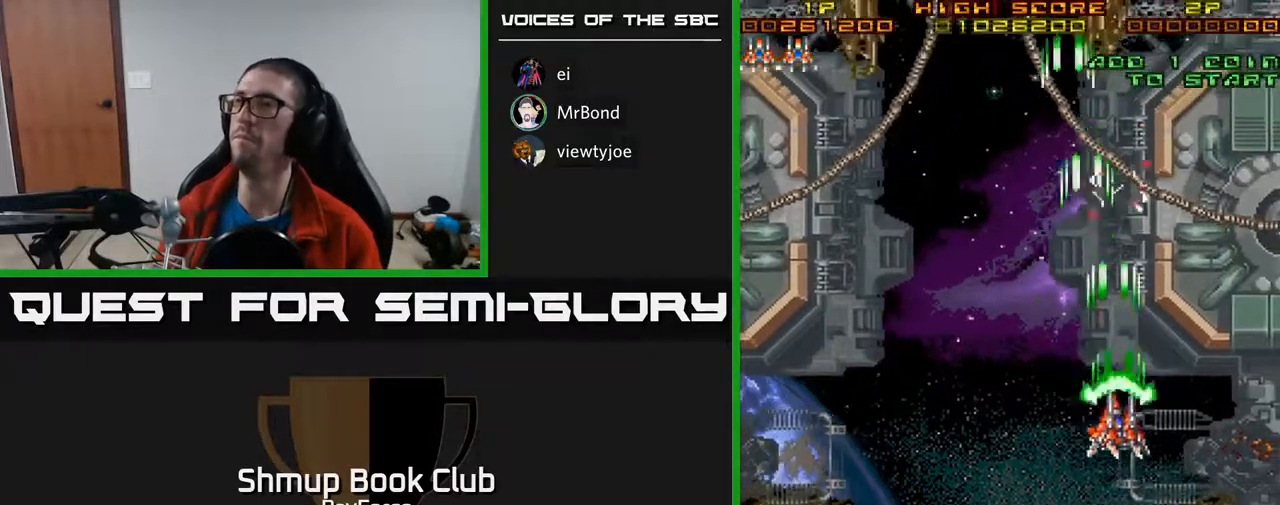
{"buttons": ["A", "DPAD_UP"], "right_stick": "center", "events": []}
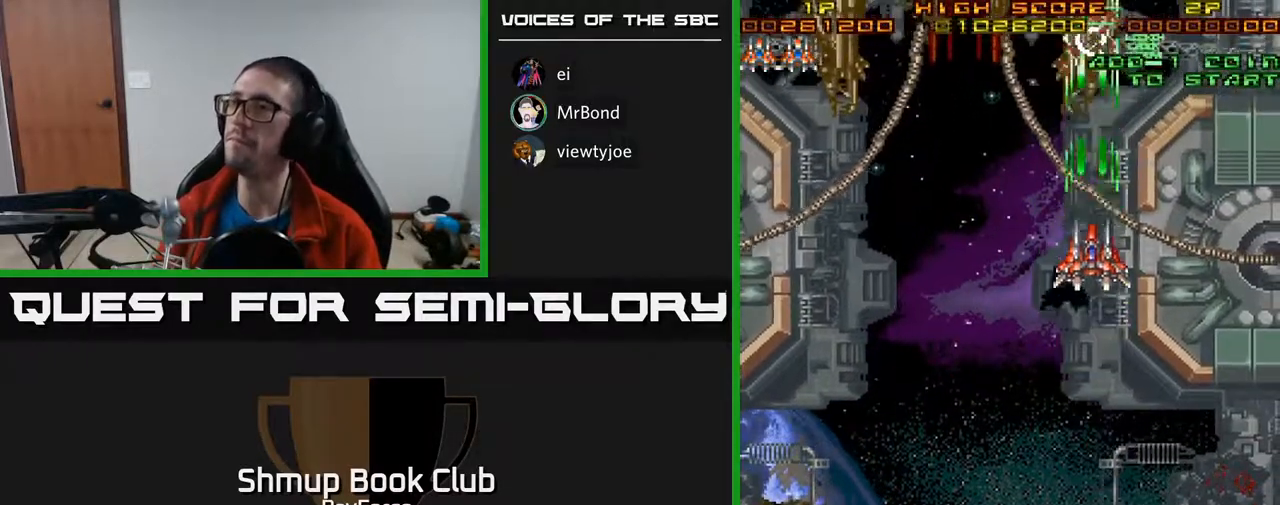
{"buttons": ["A", "DPAD_LEFT"], "right_stick": "center", "events": [[67, "DPAD_LEFT", "down"], [150, "DPAD_UP", "up"]]}
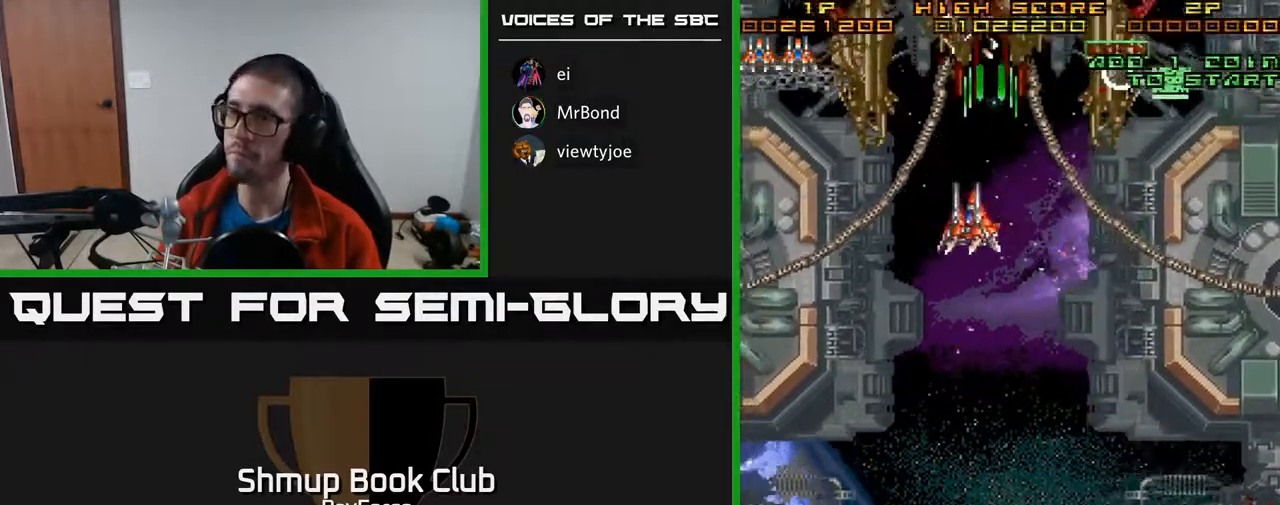
{"buttons": ["DPAD_RIGHT"], "right_stick": "center", "events": [[333, "DPAD_DOWN", "down"], [383, "DPAD_LEFT", "up"], [433, "A", "up"], [450, "DPAD_RIGHT", "down"], [500, "DPAD_DOWN", "up"]]}
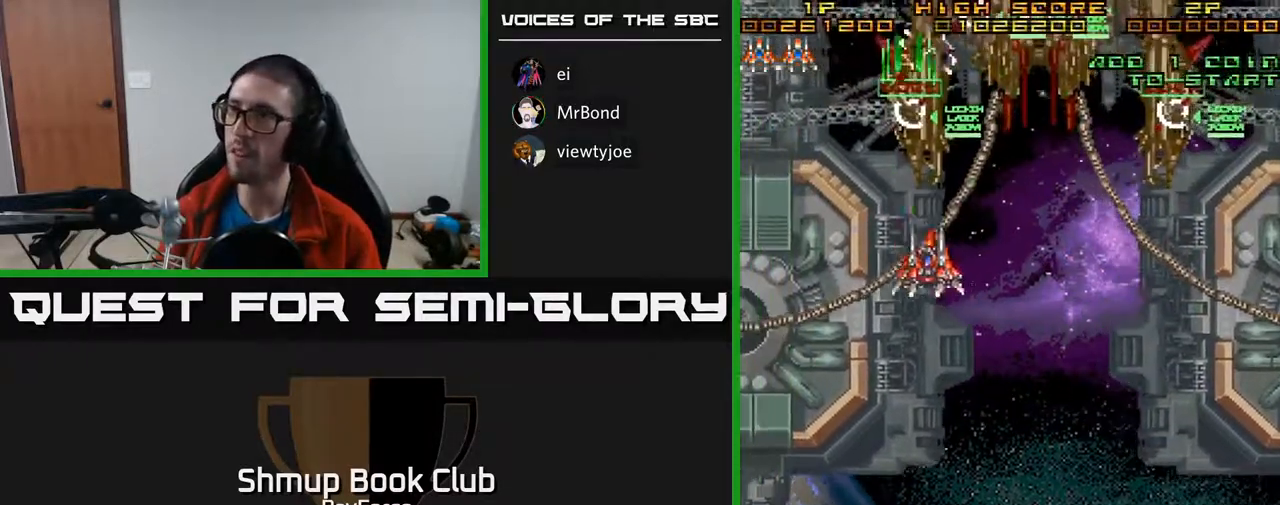
{"buttons": ["DPAD_RIGHT"], "right_stick": "center", "events": [[67, "DPAD_UP", "down"], [267, "DPAD_UP", "up"]]}
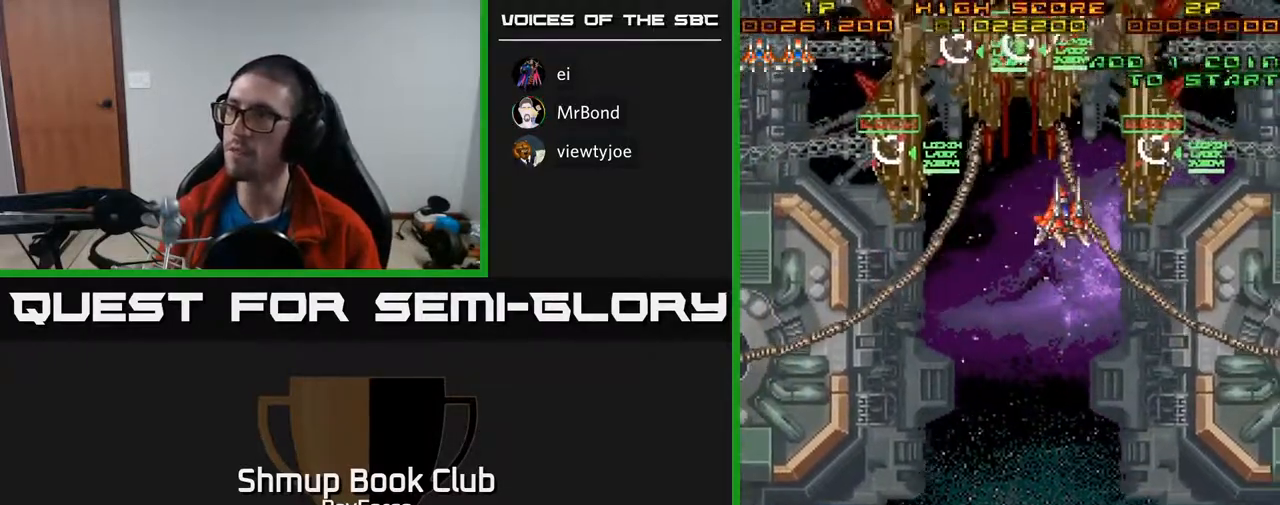
{"buttons": ["DPAD_DOWN"], "right_stick": "center", "events": [[50, "X", "down"], [100, "DPAD_DOWN", "down"], [250, "X", "up"], [350, "DPAD_RIGHT", "up"]]}
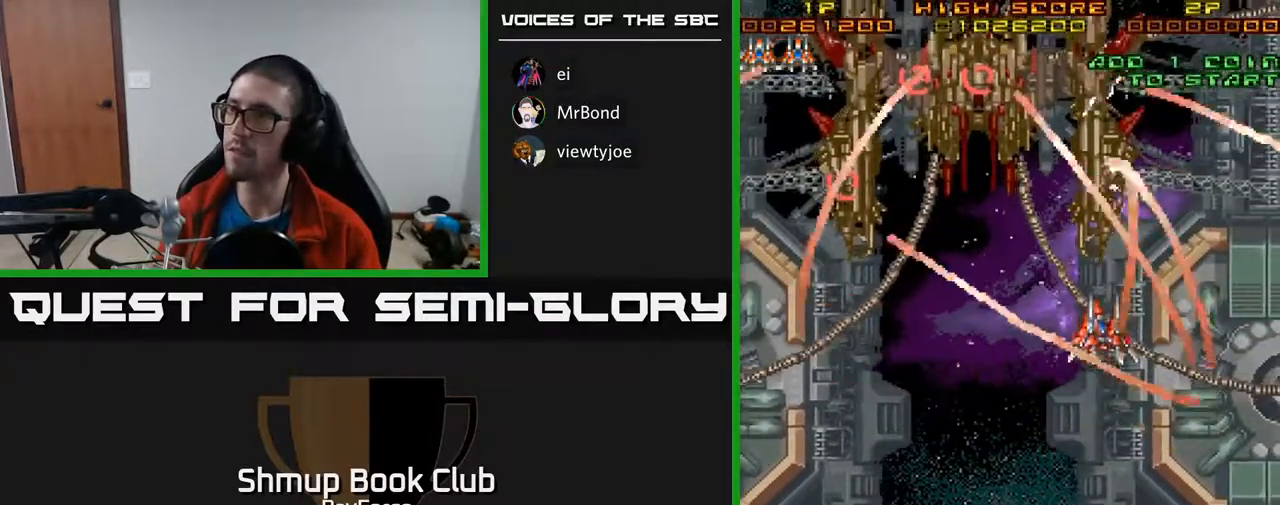
{"buttons": ["DPAD_UP"], "right_stick": "center", "events": [[300, "DPAD_DOWN", "up"], [333, "DPAD_UP", "down"]]}
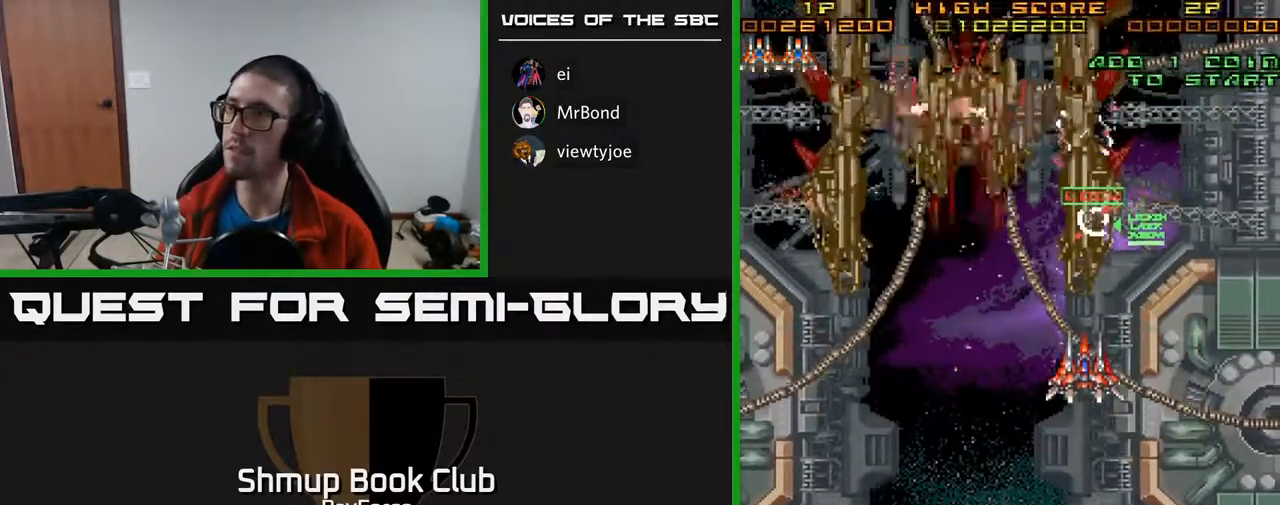
{"buttons": ["DPAD_DOWN"], "right_stick": "center", "events": [[233, "DPAD_UP", "up"], [283, "DPAD_DOWN", "down"]]}
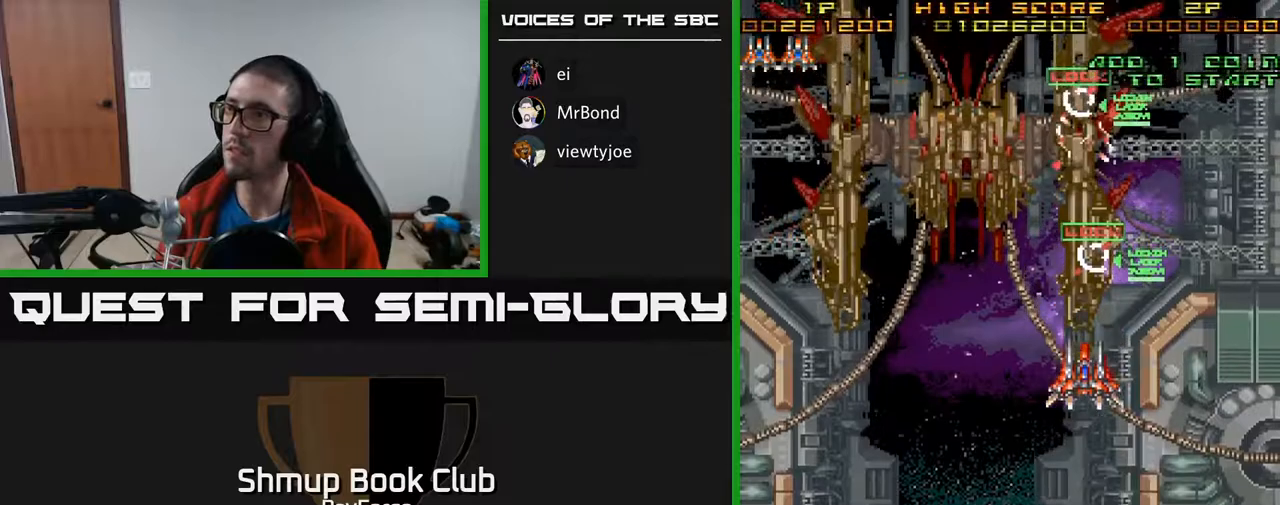
{"buttons": ["X", "DPAD_DOWN"], "right_stick": "center", "events": [[317, "X", "down"]]}
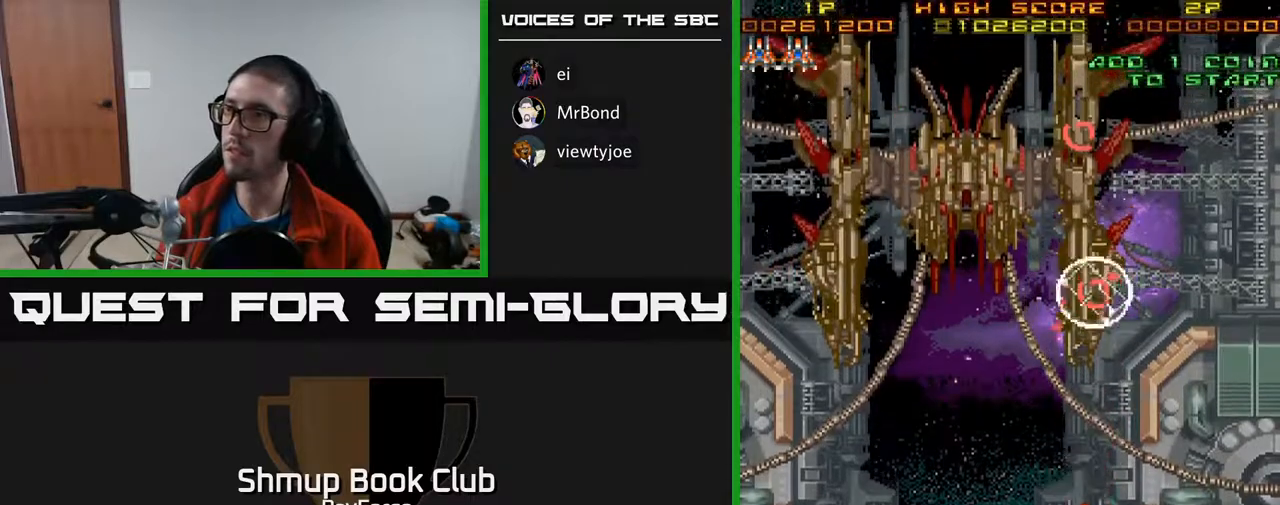
{"buttons": ["DPAD_UP"], "right_stick": "center", "events": [[17, "X", "up"], [117, "DPAD_DOWN", "up"], [150, "DPAD_LEFT", "down"], [183, "DPAD_UP", "down"], [233, "DPAD_LEFT", "up"]]}
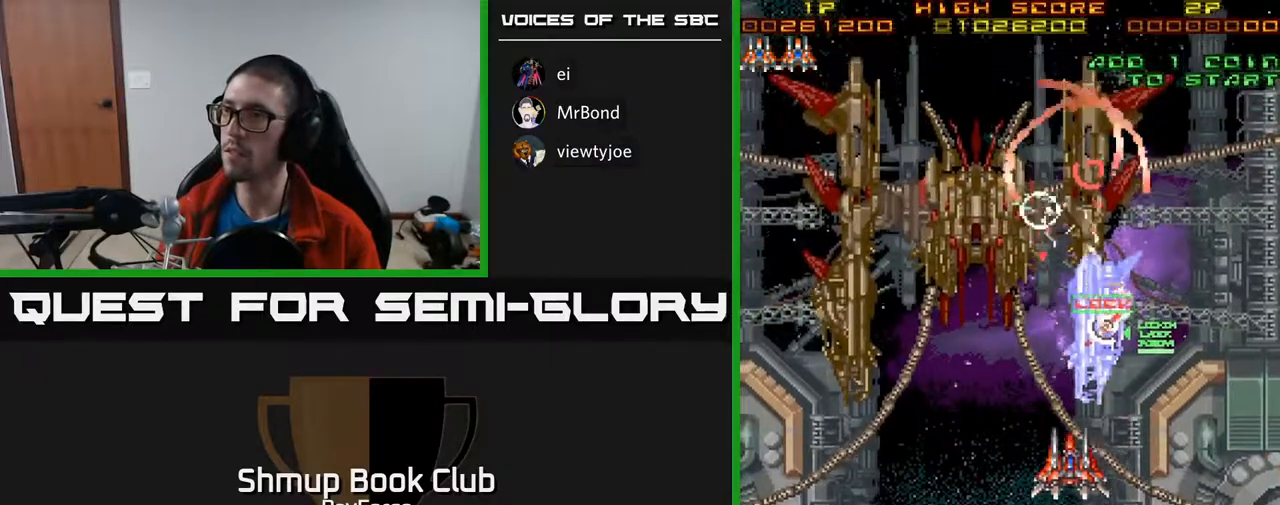
{"buttons": ["DPAD_DOWN"], "right_stick": "center", "events": [[300, "DPAD_UP", "up"], [333, "DPAD_DOWN", "down"]]}
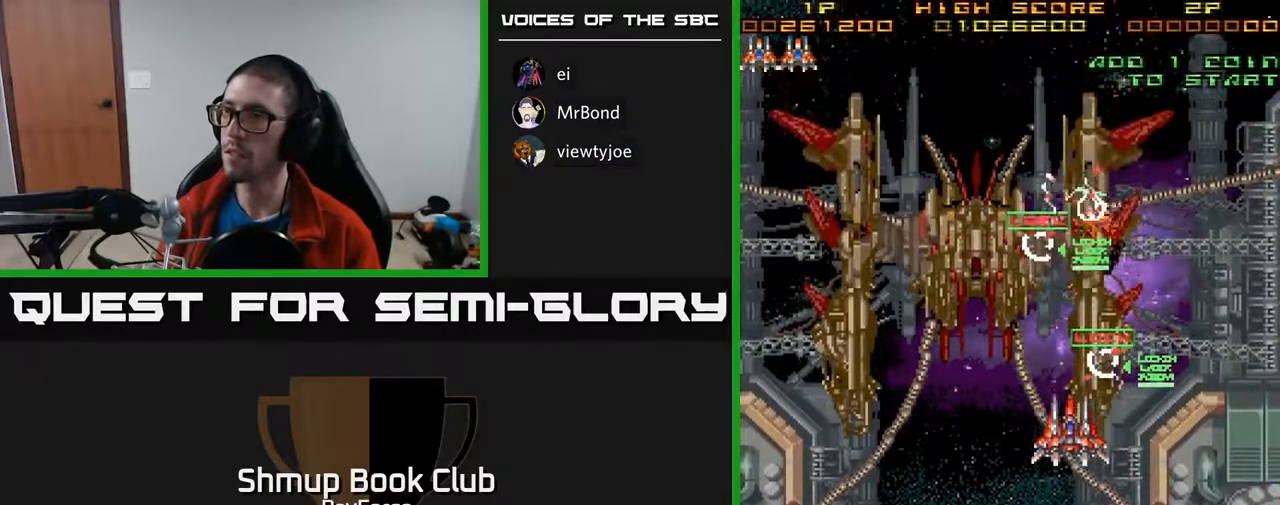
{"buttons": ["DPAD_DOWN"], "right_stick": "center", "events": [[317, "DPAD_RIGHT", "down"], [450, "DPAD_RIGHT", "up"]]}
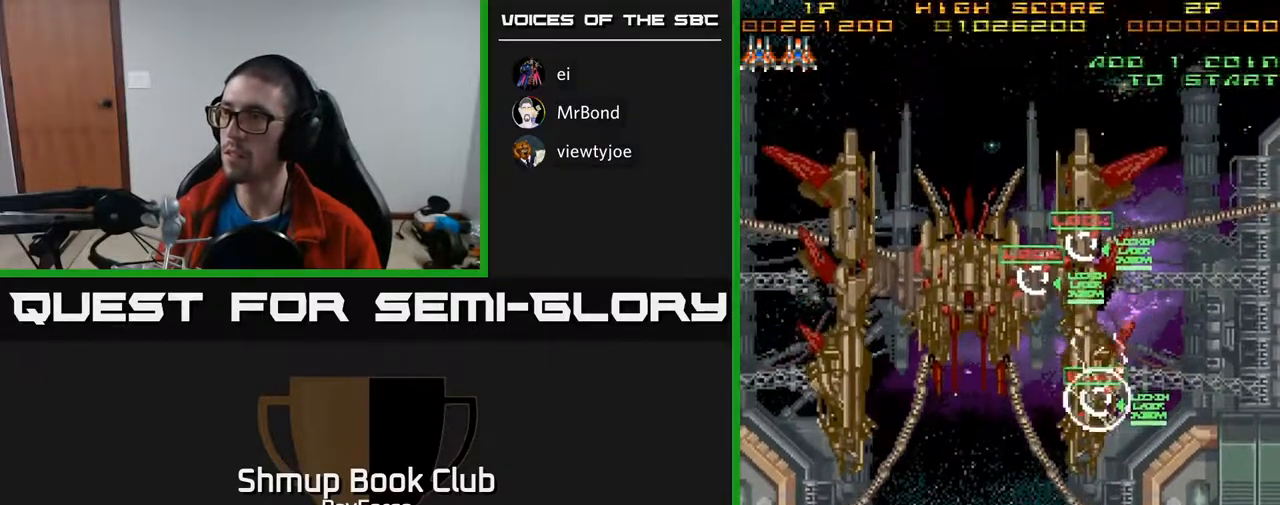
{"buttons": ["DPAD_UP", "DPAD_LEFT"], "right_stick": "center", "events": [[167, "DPAD_LEFT", "down"], [167, "X", "down"], [200, "DPAD_DOWN", "up"], [283, "DPAD_UP", "down"], [367, "X", "up"]]}
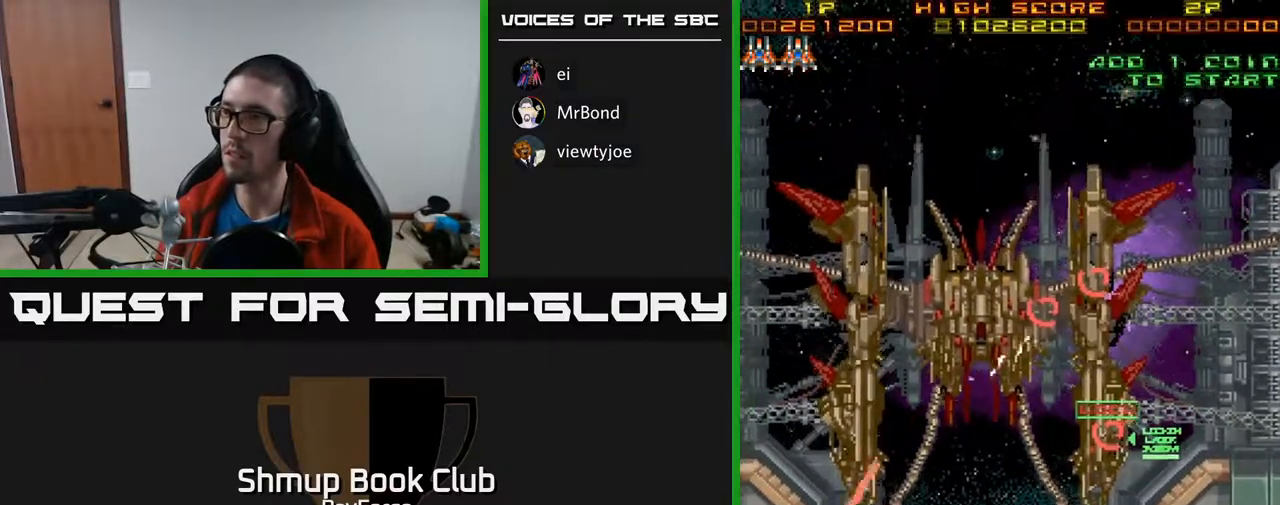
{"buttons": ["DPAD_LEFT"], "right_stick": "center", "events": [[167, "DPAD_UP", "up"]]}
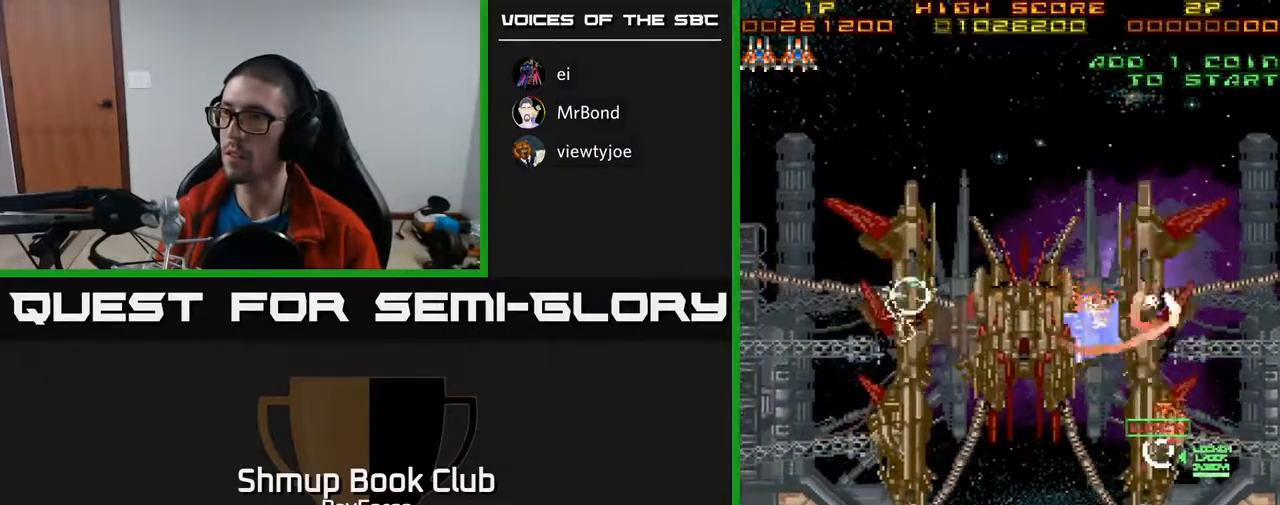
{"buttons": ["DPAD_UP", "DPAD_LEFT"], "right_stick": "center", "events": [[83, "DPAD_DOWN", "down"], [117, "DPAD_LEFT", "up"], [200, "DPAD_RIGHT", "down"], [400, "DPAD_DOWN", "up"], [400, "DPAD_RIGHT", "up"], [433, "DPAD_UP", "down"], [450, "DPAD_LEFT", "down"]]}
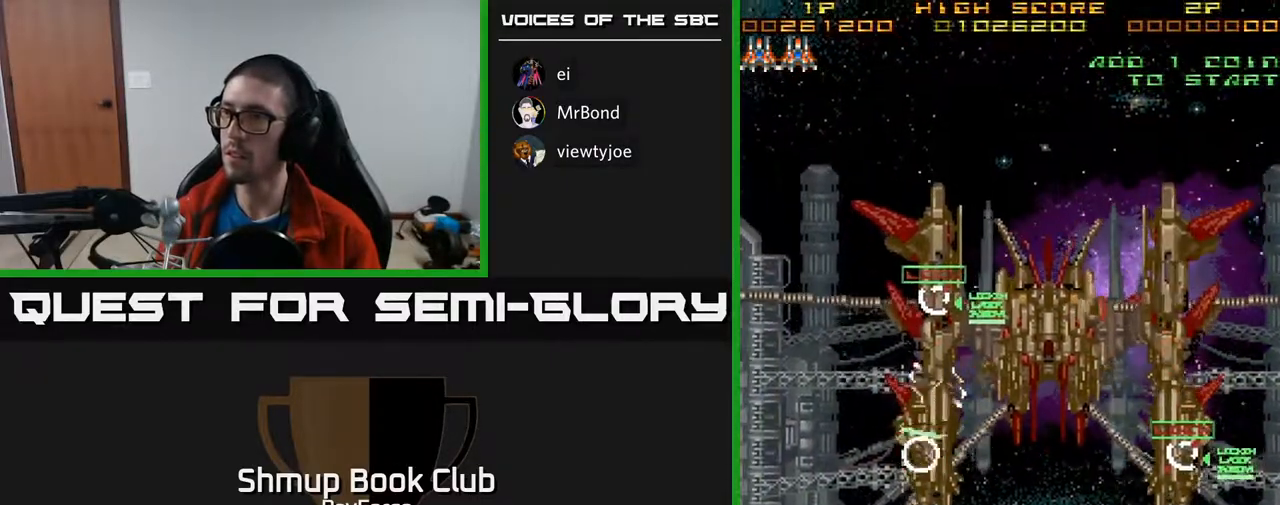
{"buttons": ["X", "DPAD_DOWN", "DPAD_RIGHT"], "right_stick": "center", "events": [[33, "DPAD_LEFT", "up"], [333, "DPAD_RIGHT", "down"], [333, "DPAD_UP", "up"], [433, "DPAD_DOWN", "down"], [500, "X", "down"]]}
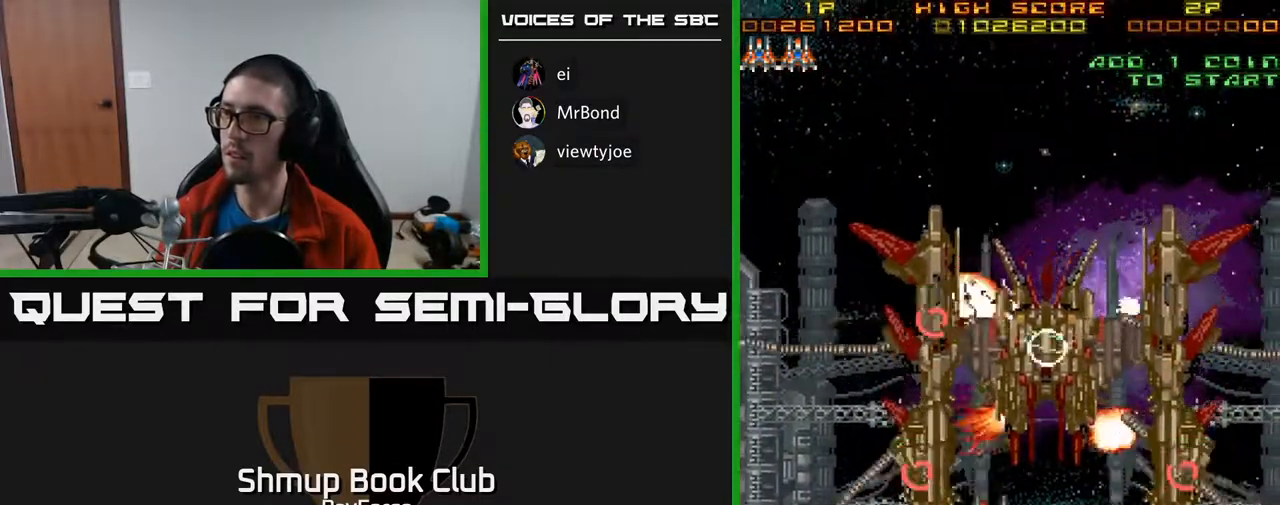
{"buttons": ["DPAD_RIGHT"], "right_stick": "center", "events": [[100, "DPAD_DOWN", "up"], [200, "X", "up"]]}